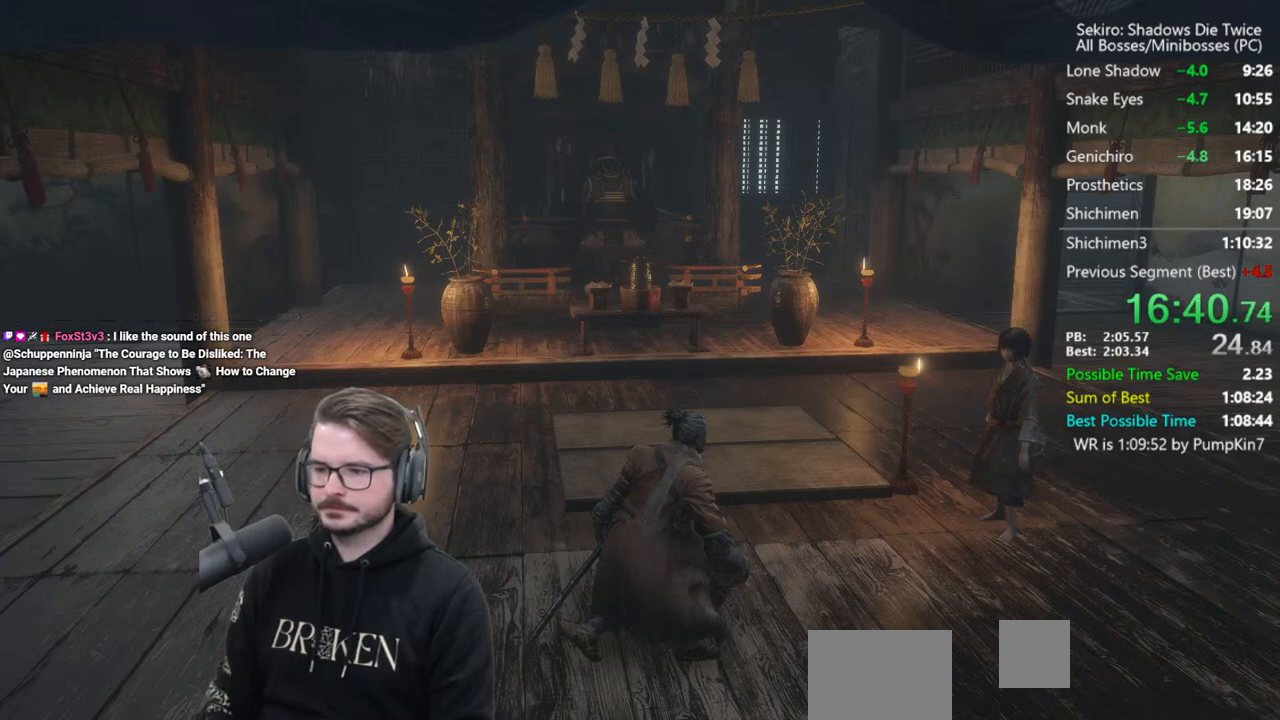
Gameplay with a controller (Xbox layout); each line is a JSON object with the inputs held at the frame after it. "events" lists button and stick changes between this image and that frame as [ms after this image, input, new state], when the widget could be followed in between.
{"buttons": ["DPAD_DOWN"], "left_stick": "center", "right_stick": "center", "events": [[17, "A", "down"], [117, "A", "up"], [183, "A", "down"], [250, "A", "up"], [350, "A", "down"], [417, "A", "up"]]}
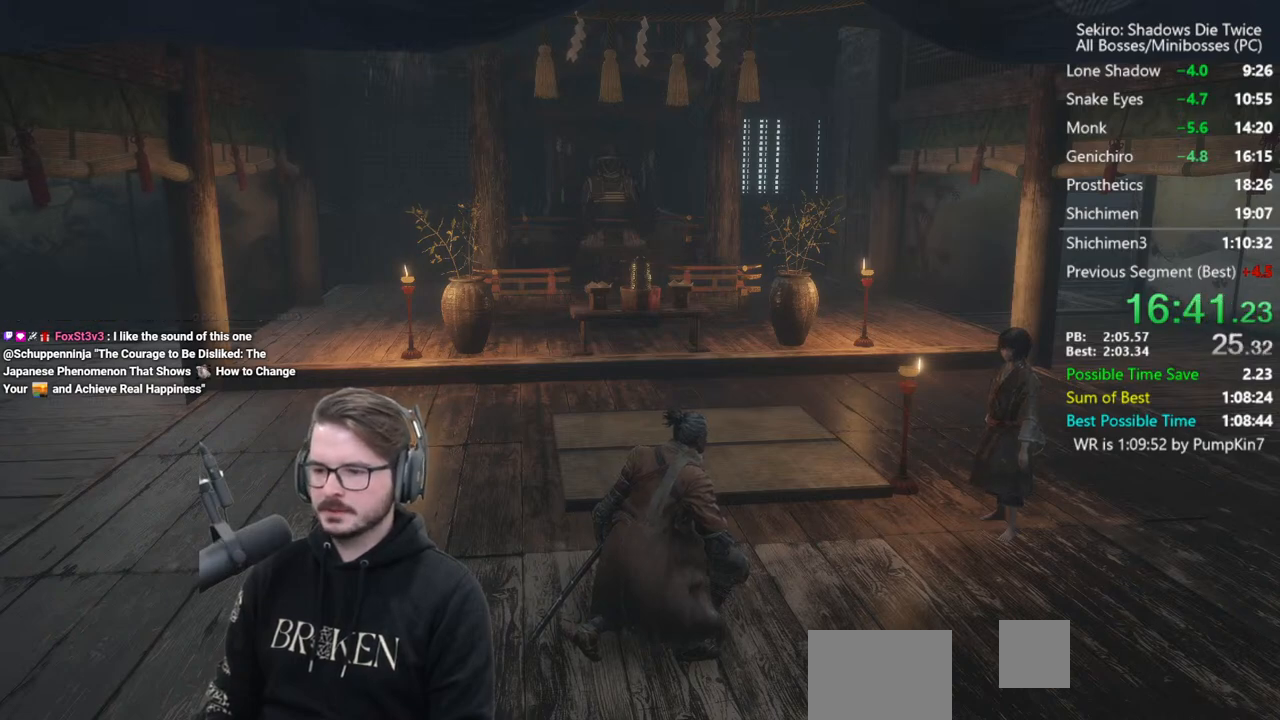
{"buttons": ["START"], "left_stick": "center", "right_stick": "center", "events": [[17, "A", "down"], [83, "A", "up"], [183, "A", "down"], [217, "A", "up"], [317, "A", "down"], [350, "DPAD_DOWN", "up"], [383, "A", "up"], [500, "START", "down"]]}
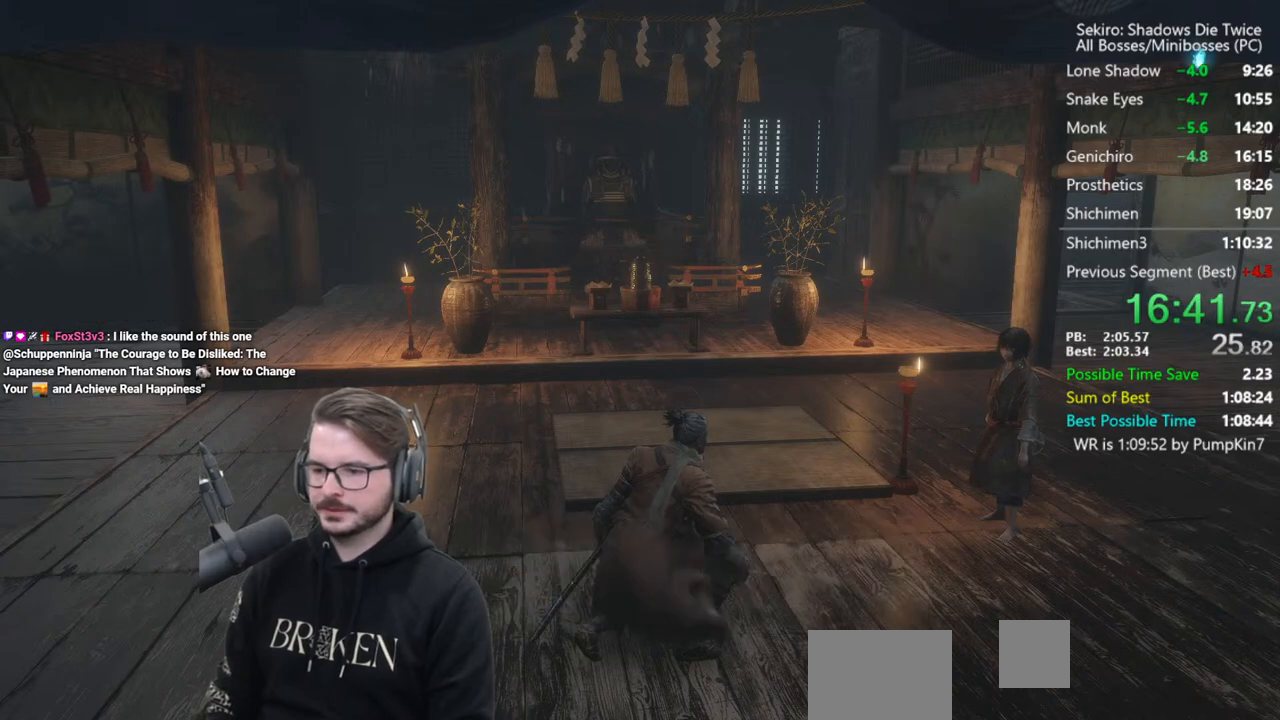
{"buttons": ["START"], "left_stick": "center", "right_stick": "center", "events": [[83, "START", "up"], [150, "START", "down"], [217, "START", "up"], [300, "START", "down"], [350, "START", "up"], [417, "START", "down"]]}
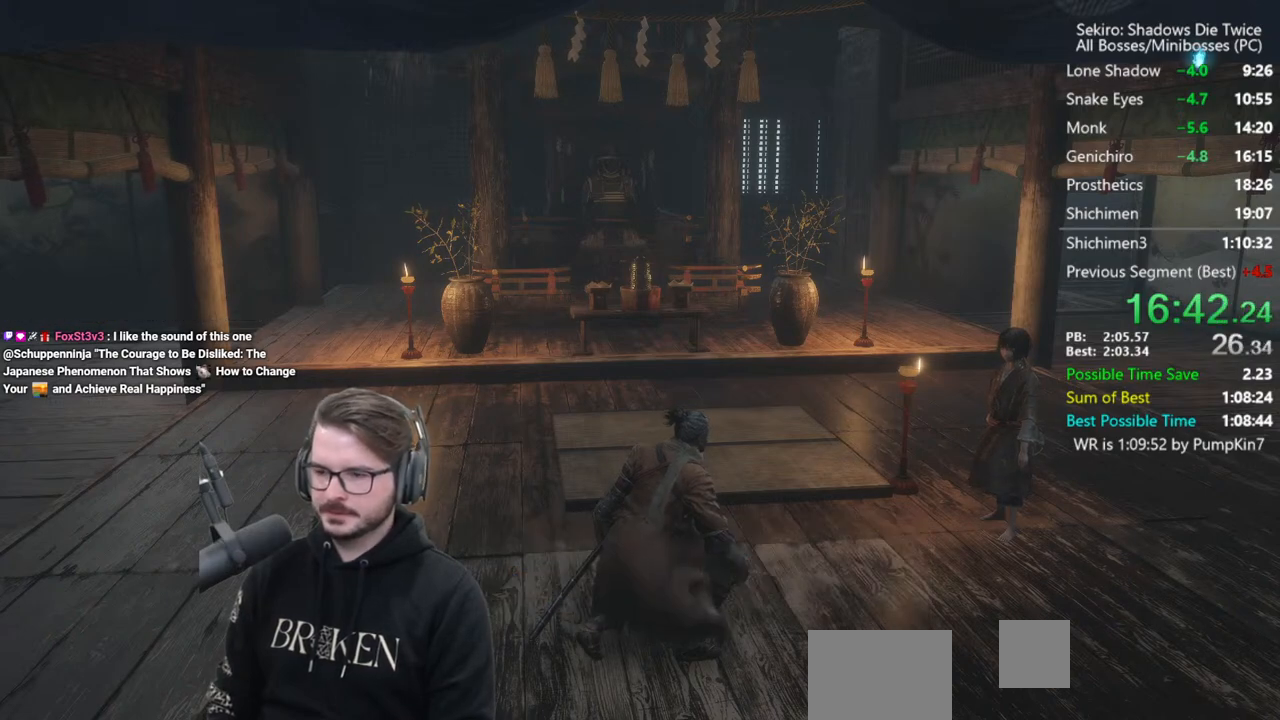
{"buttons": ["X"], "left_stick": "center", "right_stick": "center", "events": [[17, "START", "up"], [117, "X", "down"], [233, "X", "up"], [317, "X", "down"], [383, "X", "up"], [483, "X", "down"]]}
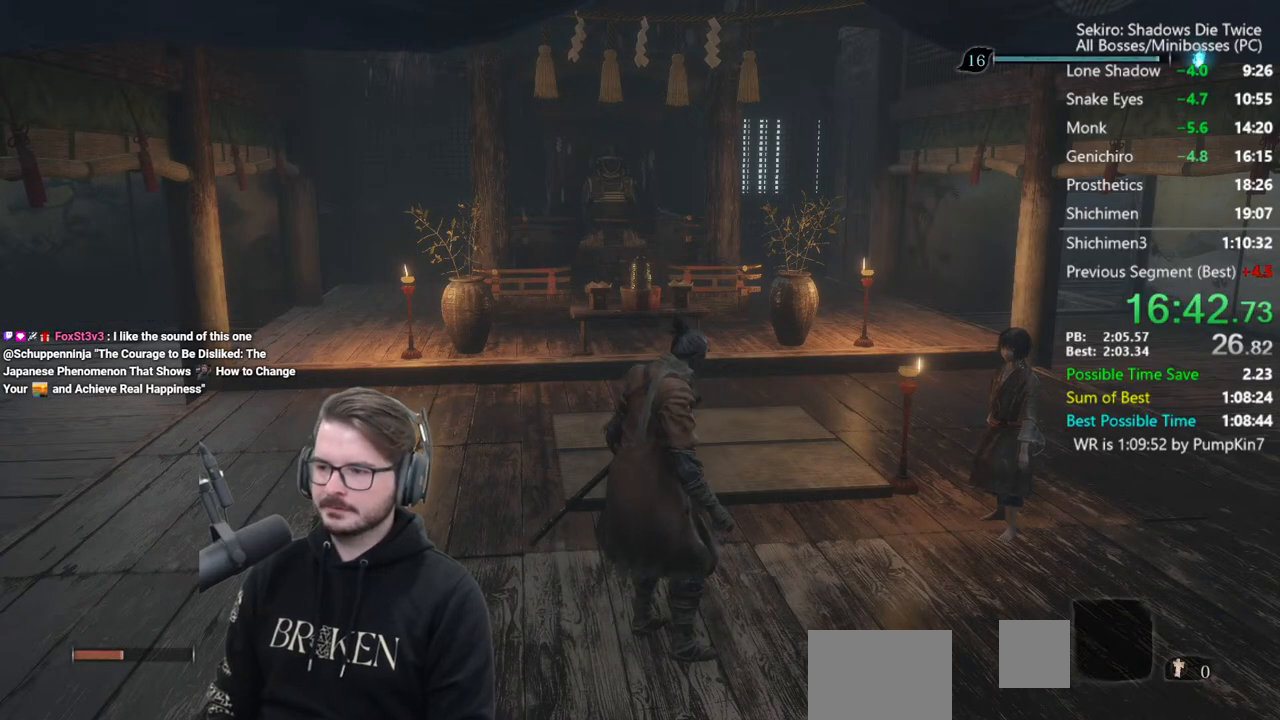
{"buttons": ["X"], "left_stick": "center", "right_stick": "center", "events": [[50, "X", "up"], [133, "X", "down"], [217, "X", "up"], [283, "X", "down"], [383, "X", "up"], [450, "X", "down"]]}
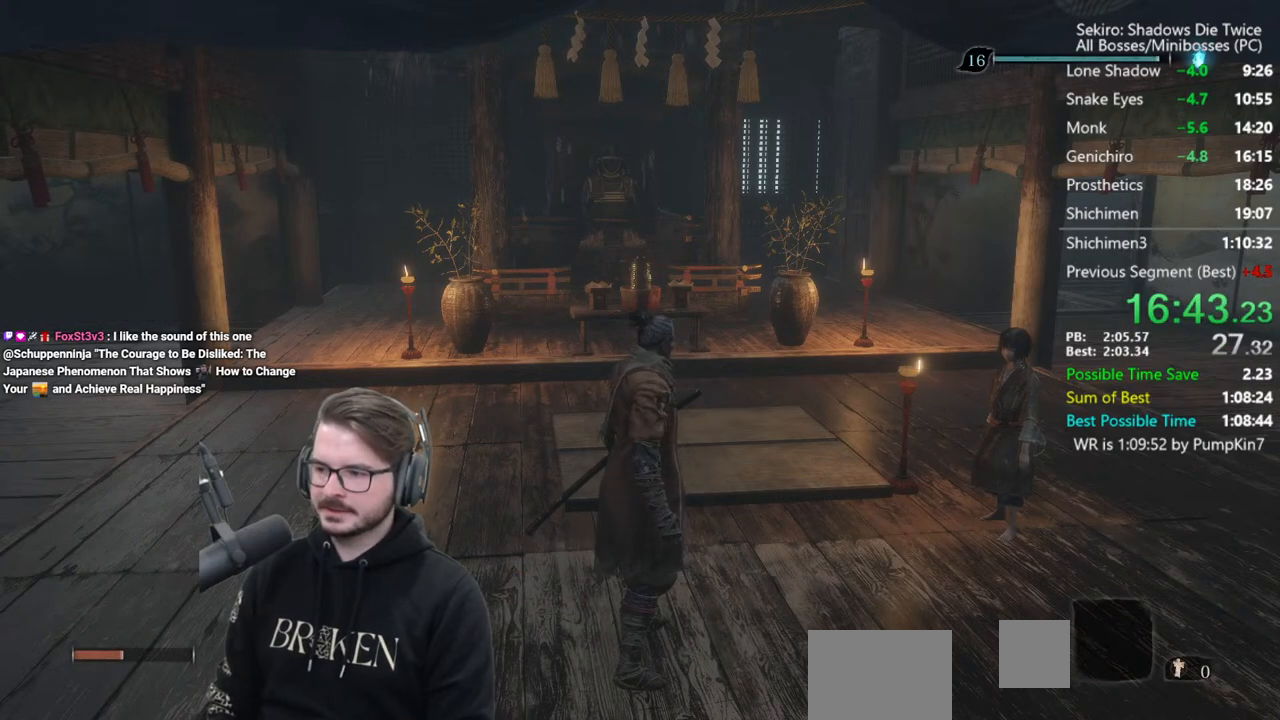
{"buttons": [], "left_stick": "center", "right_stick": "left", "events": [[17, "X", "up"], [83, "X", "down"], [217, "X", "up"], [383, "A", "down"], [483, "A", "up"], [483, "right_stick", "left"]]}
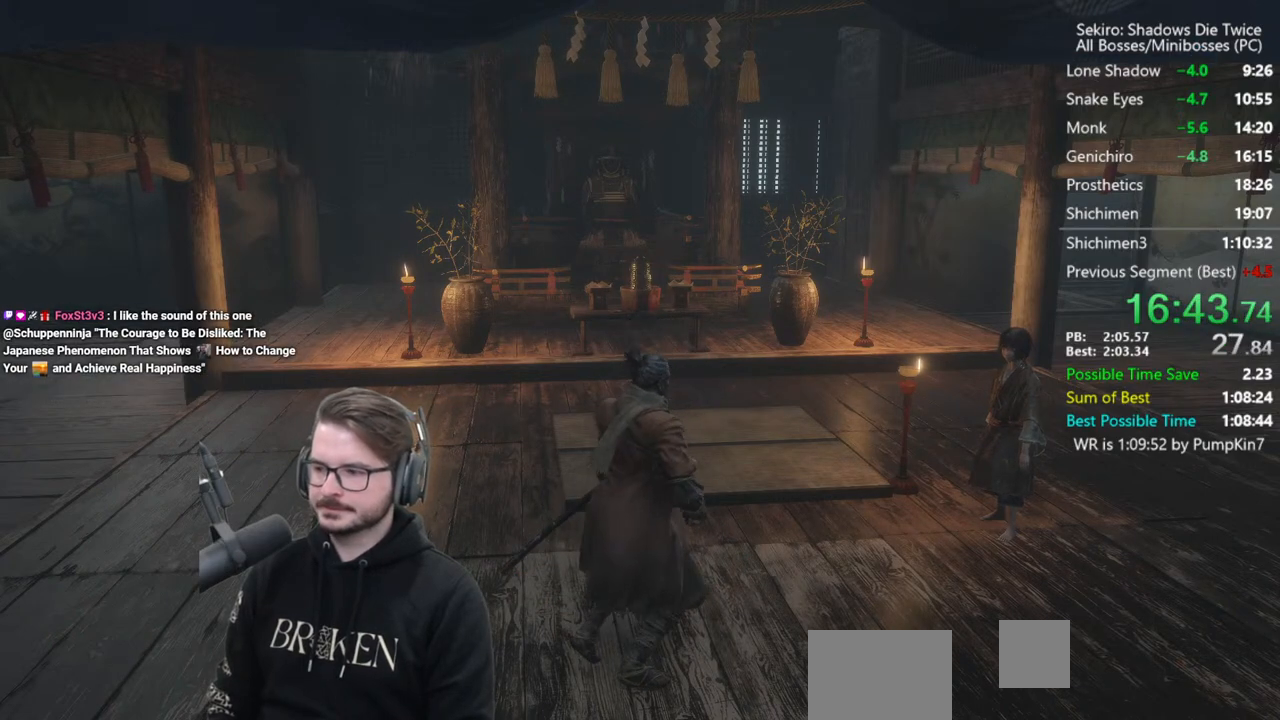
{"buttons": ["A"], "left_stick": "center", "right_stick": "center", "events": [[83, "A", "down"], [83, "right_stick", "center"], [183, "A", "up"], [283, "A", "down"], [367, "A", "up"], [450, "A", "down"]]}
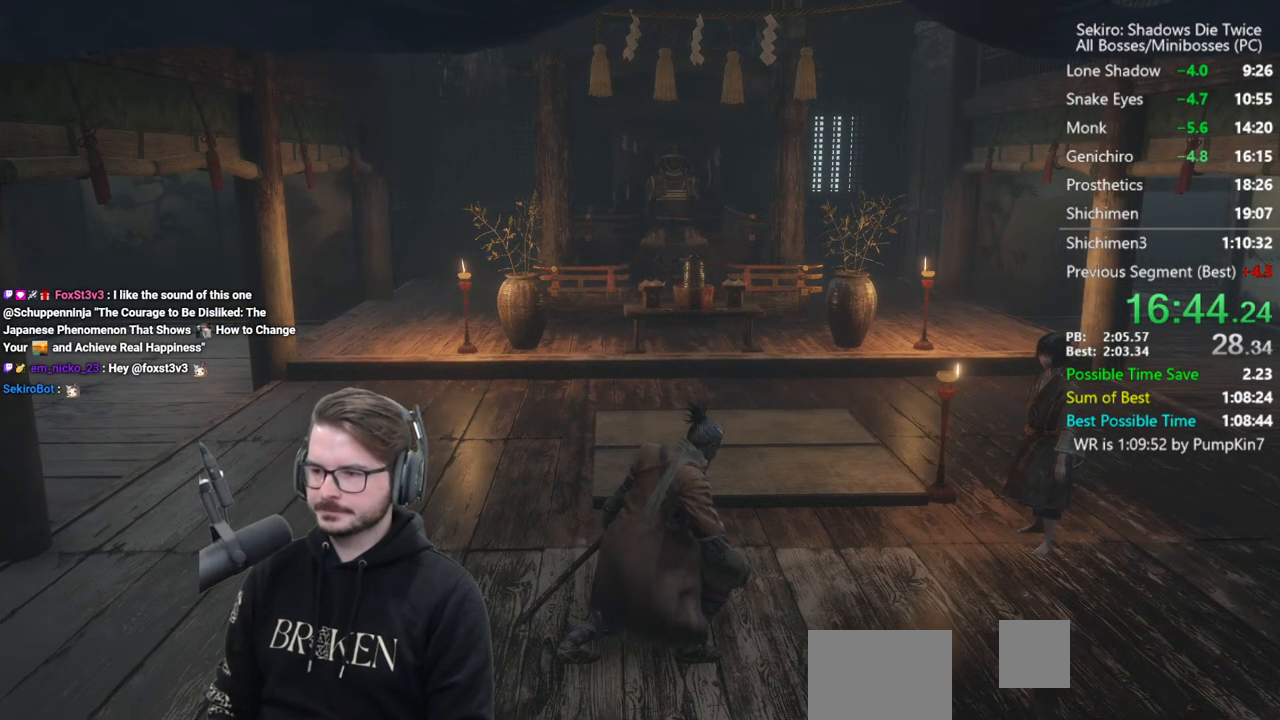
{"buttons": ["A"], "left_stick": "center", "right_stick": "center", "events": [[50, "A", "up"], [117, "A", "down"], [217, "A", "up"], [317, "A", "down"], [383, "A", "up"], [483, "A", "down"]]}
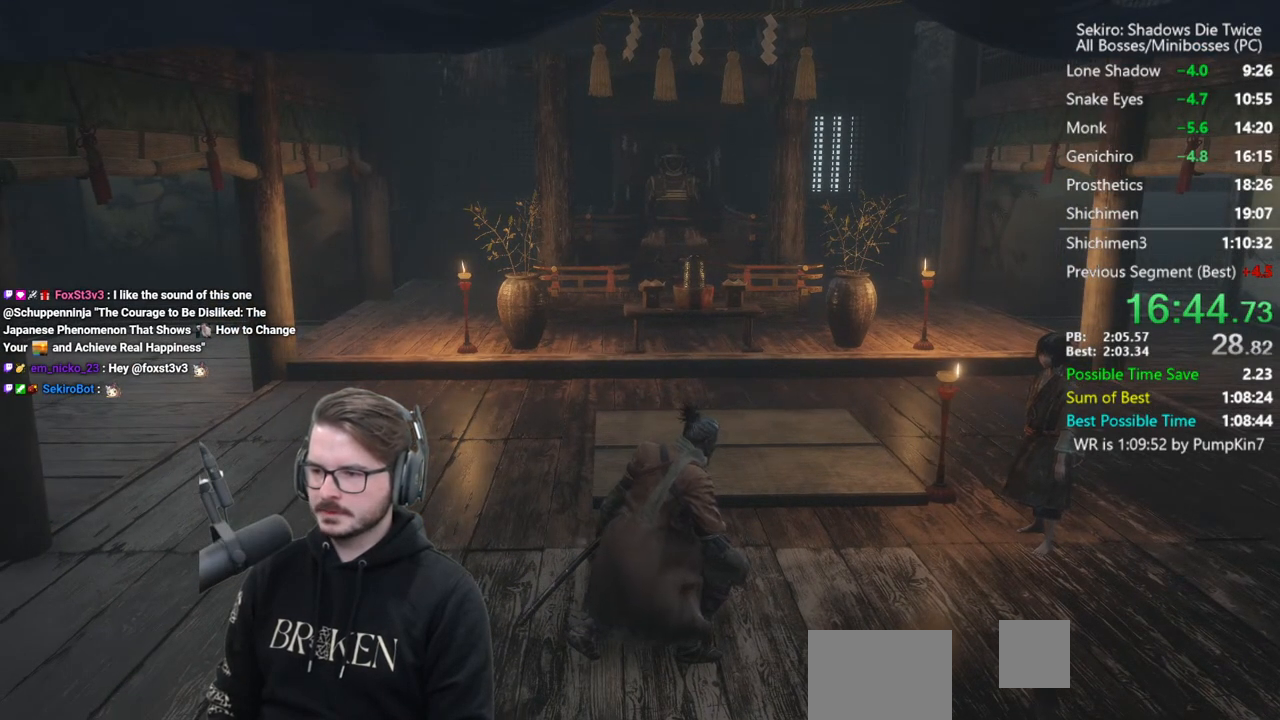
{"buttons": [], "left_stick": "center", "right_stick": "center", "events": [[50, "A", "up"], [183, "A", "down"], [250, "A", "up"], [350, "A", "down"], [417, "A", "up"]]}
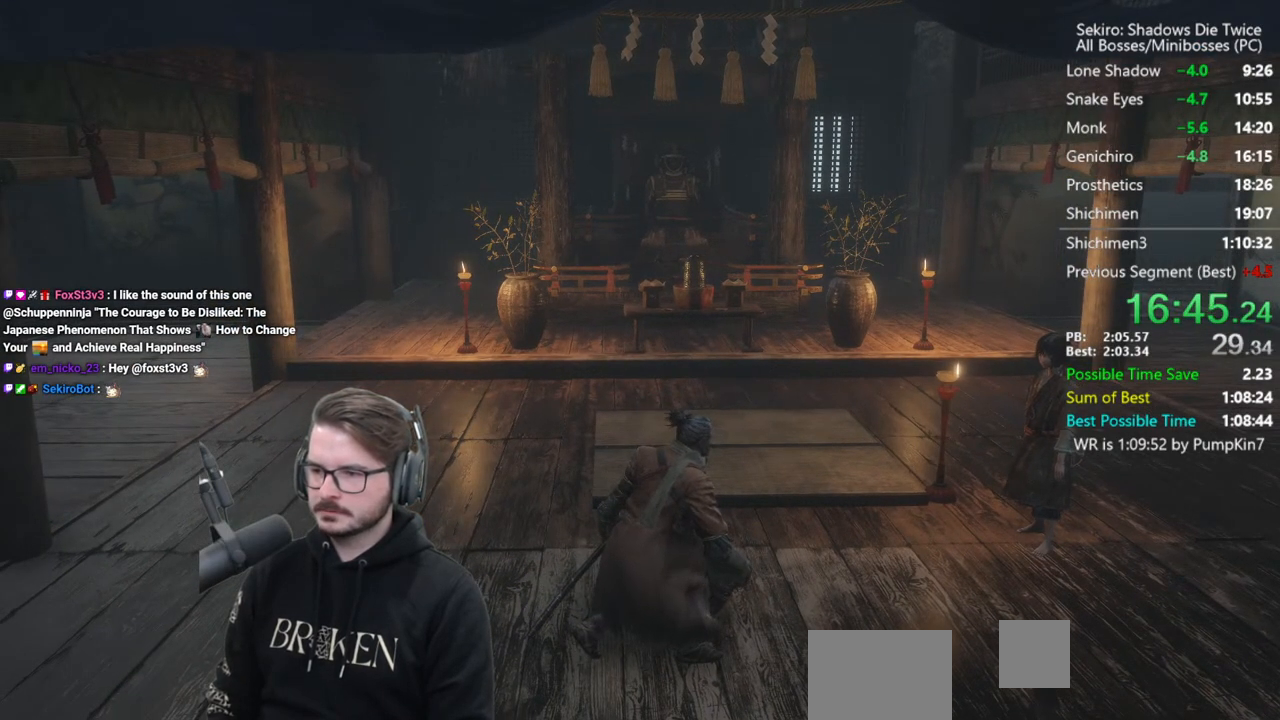
{"buttons": [], "left_stick": "center", "right_stick": "center", "events": [[17, "A", "down"], [83, "A", "up"], [183, "A", "down"], [250, "A", "up"], [350, "A", "down"], [417, "A", "up"]]}
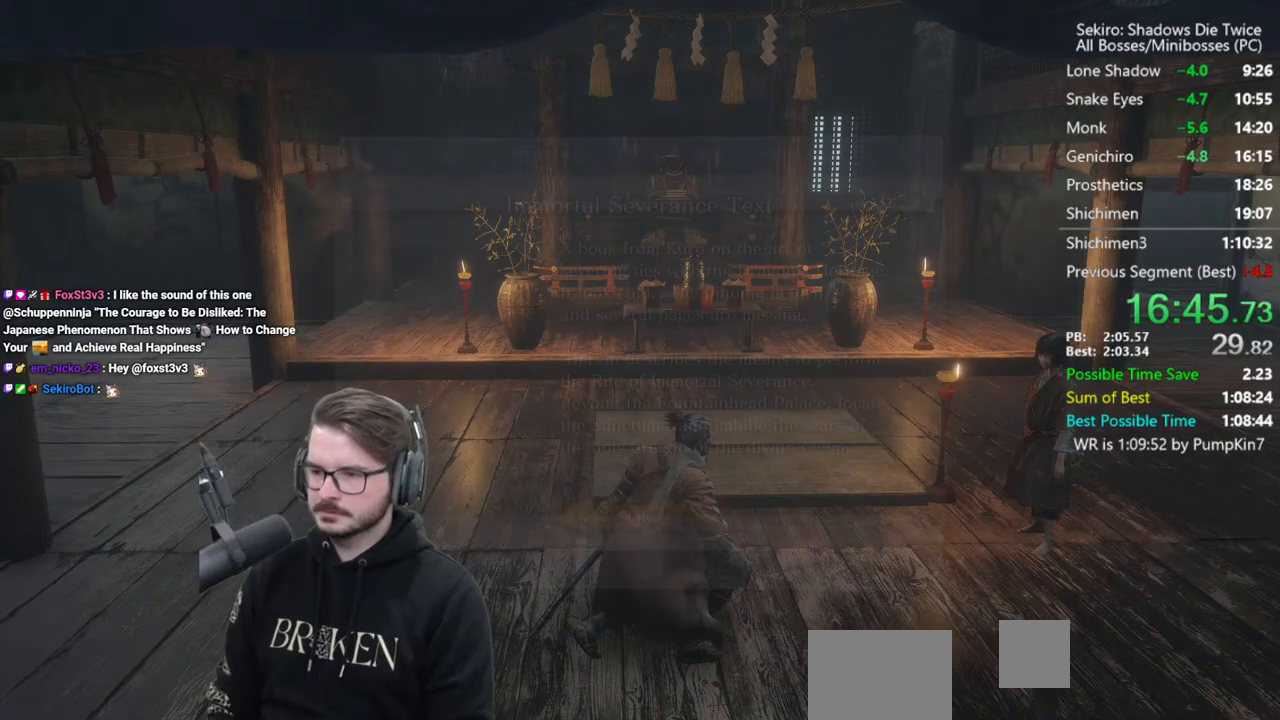
{"buttons": [], "left_stick": "up", "right_stick": "center", "events": [[17, "A", "down"], [117, "A", "up"], [183, "A", "down"], [217, "left_stick", "up"], [250, "A", "up"], [317, "A", "down"], [433, "A", "up"]]}
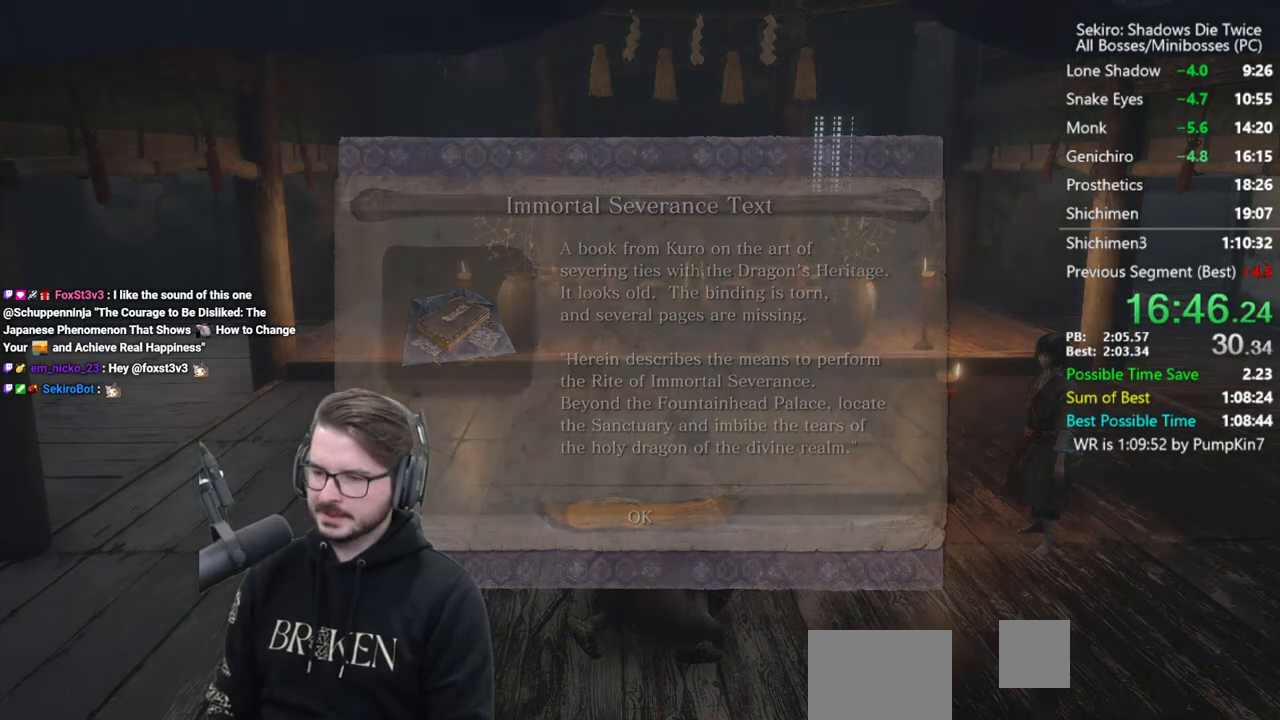
{"buttons": ["START"], "left_stick": "up", "right_stick": "center", "events": [[33, "START", "down"], [83, "START", "up"], [167, "START", "down"], [217, "START", "up"], [317, "START", "down"], [383, "START", "up"], [450, "START", "down"]]}
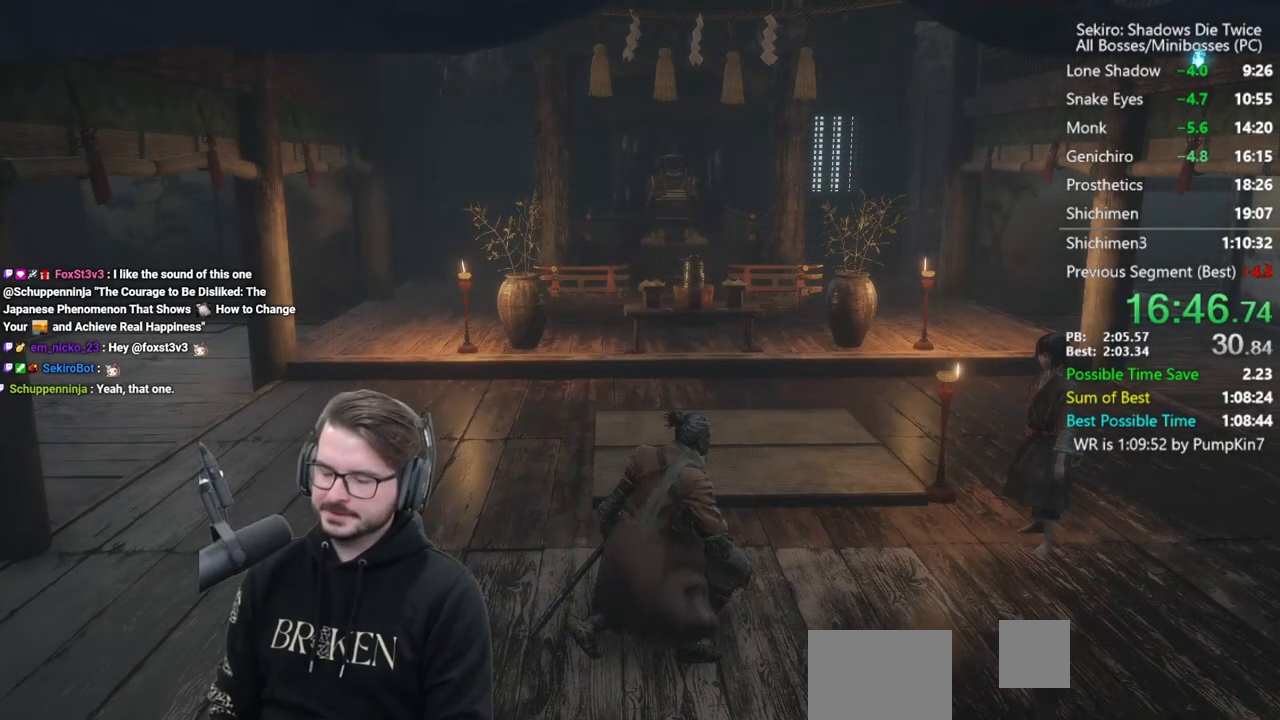
{"buttons": [], "left_stick": "up", "right_stick": "center", "events": [[17, "START", "up"], [67, "START", "down"], [150, "START", "up"]]}
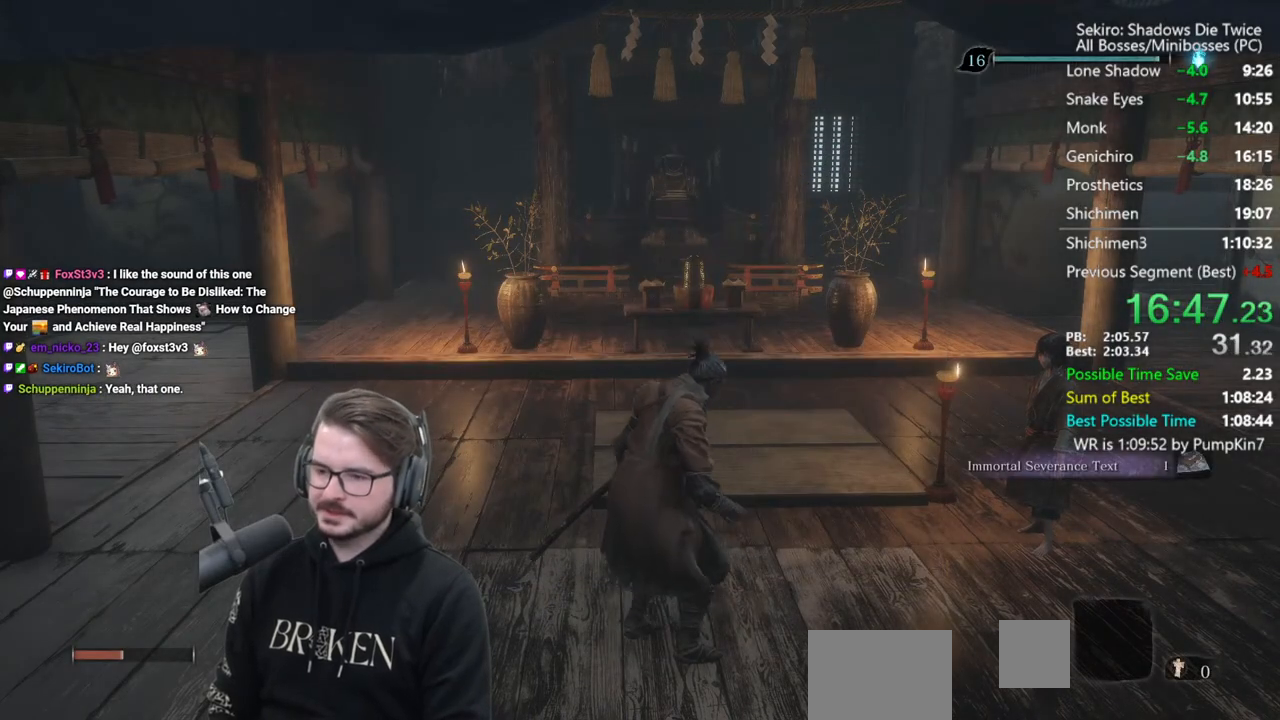
{"buttons": [], "left_stick": "center", "right_stick": "center", "events": [[17, "A", "down"], [117, "A", "up"], [283, "right_stick", "down"], [417, "right_stick", "center"], [483, "left_stick", "center"]]}
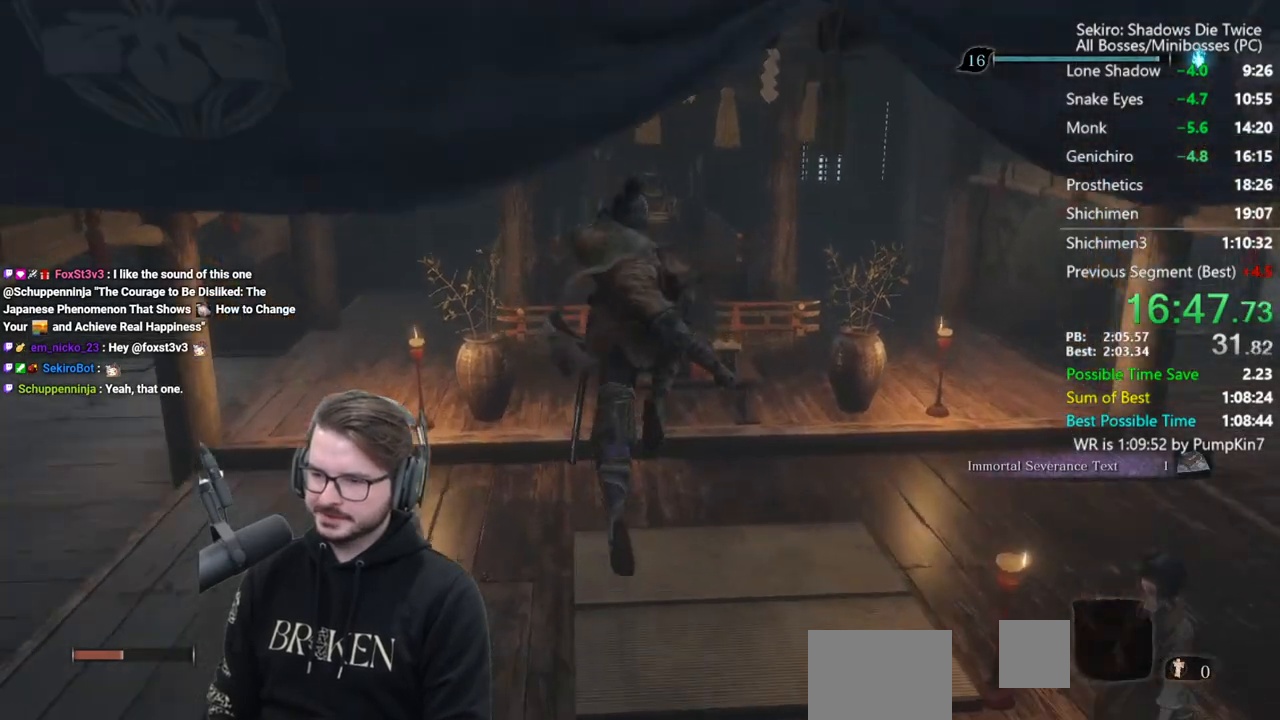
{"buttons": [], "left_stick": "center", "right_stick": "right", "events": [[483, "right_stick", "right"]]}
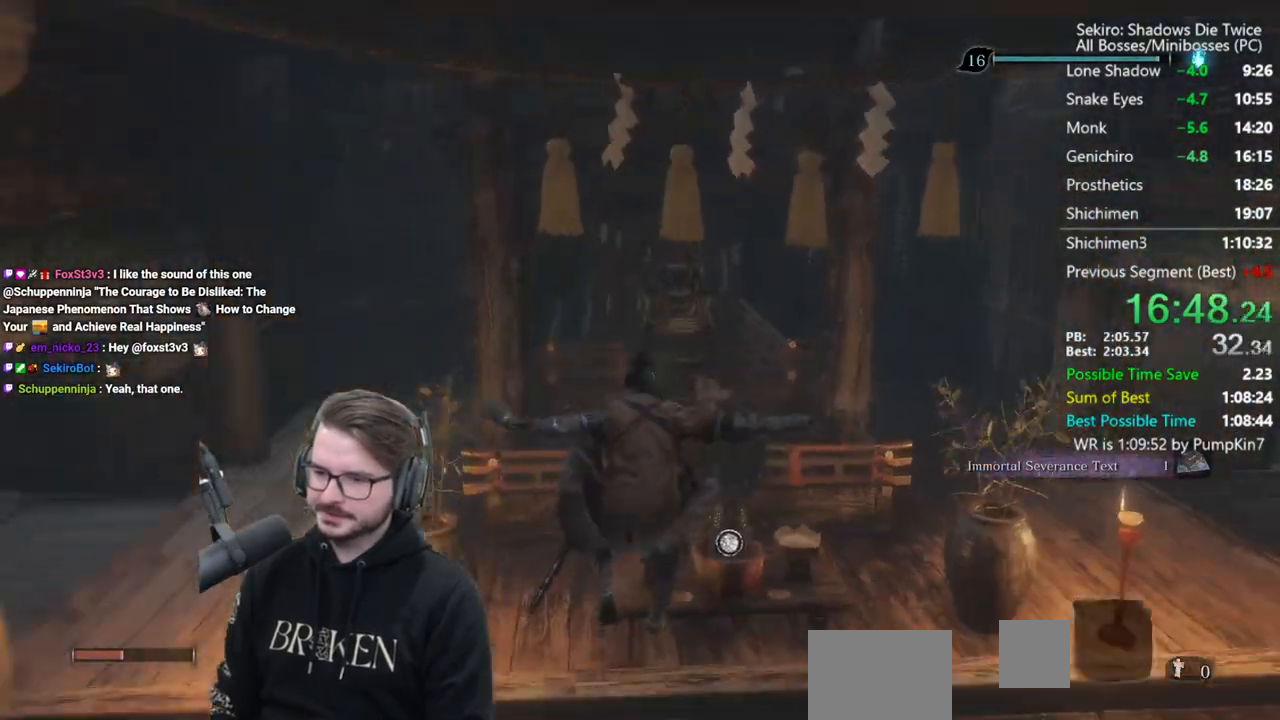
{"buttons": [], "left_stick": "center", "right_stick": "right", "events": [[167, "X", "down"], [383, "X", "up"]]}
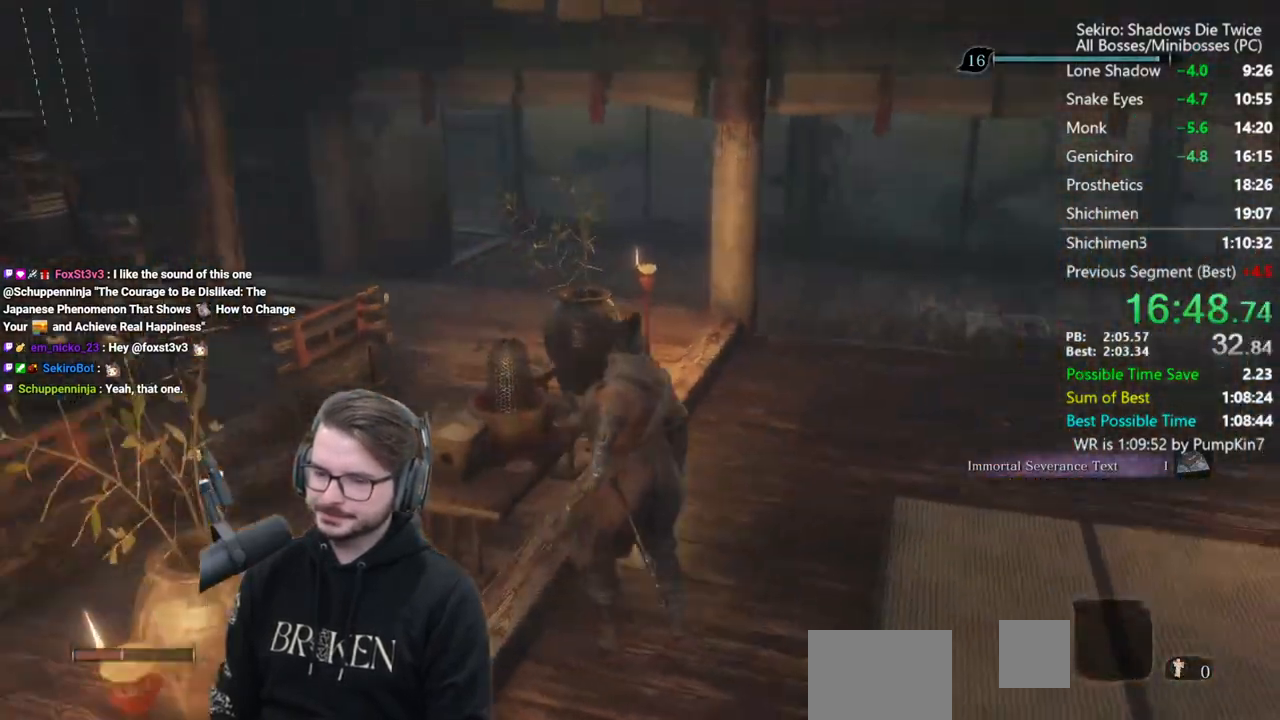
{"buttons": [], "left_stick": "up", "right_stick": "center", "events": [[67, "START", "down"], [167, "START", "up"], [183, "right_stick", "center"], [217, "START", "down"], [317, "START", "up"], [317, "left_stick", "up"], [383, "START", "down"], [450, "START", "up"]]}
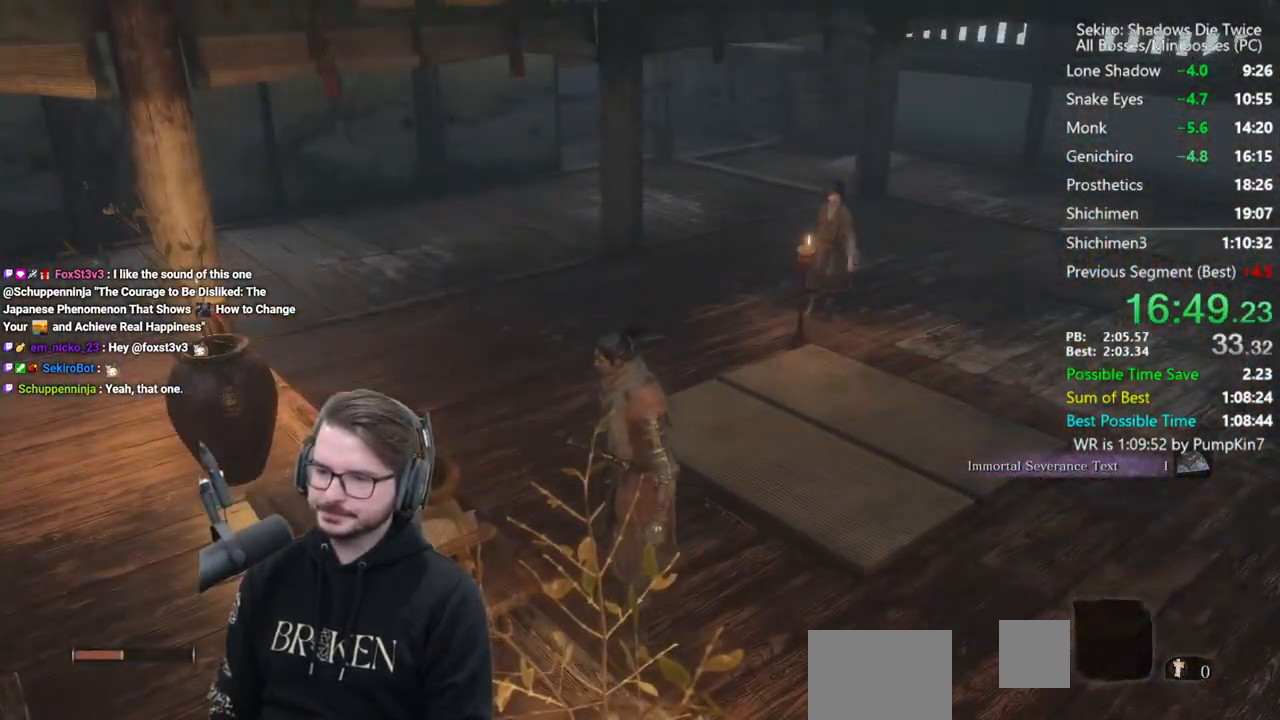
{"buttons": ["X"], "left_stick": "up", "right_stick": "center", "events": [[17, "START", "down"], [83, "START", "up"], [183, "right_stick", "right"], [383, "right_stick", "center"], [483, "X", "down"]]}
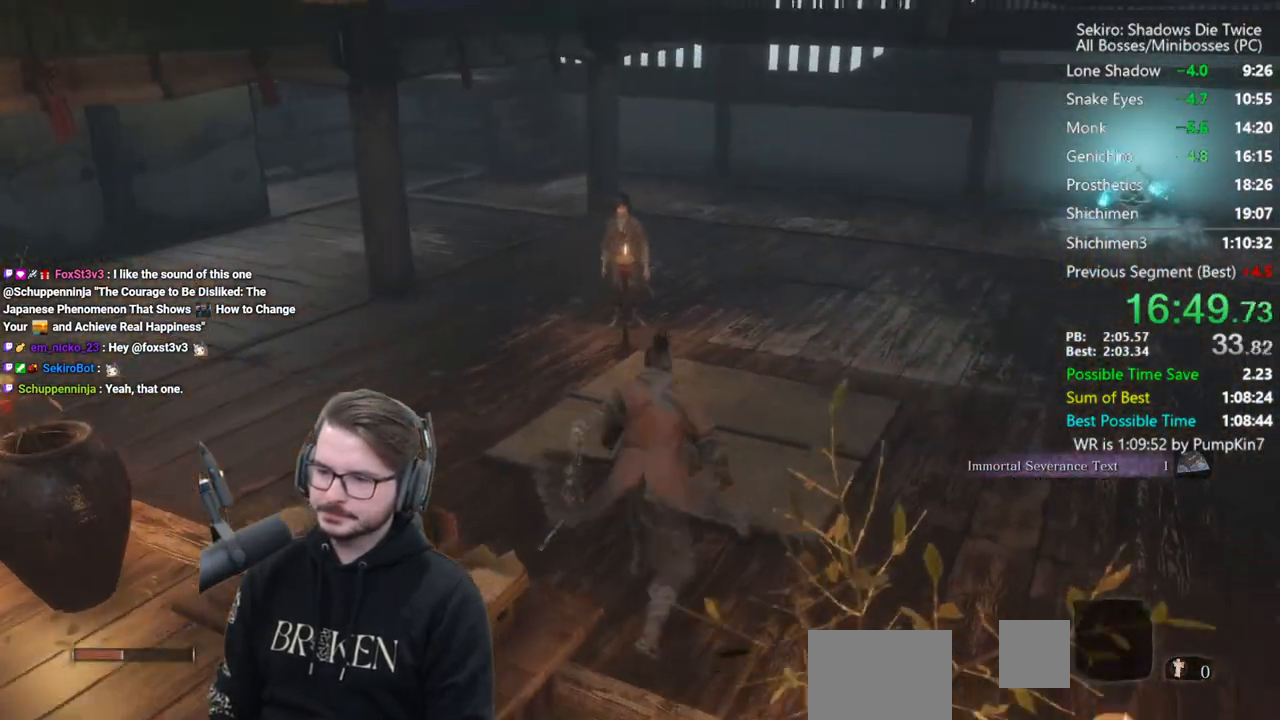
{"buttons": [], "left_stick": "center", "right_stick": "center", "events": [[100, "X", "up"], [183, "X", "down"], [283, "X", "up"], [367, "X", "down"], [450, "X", "up"], [450, "left_stick", "center"]]}
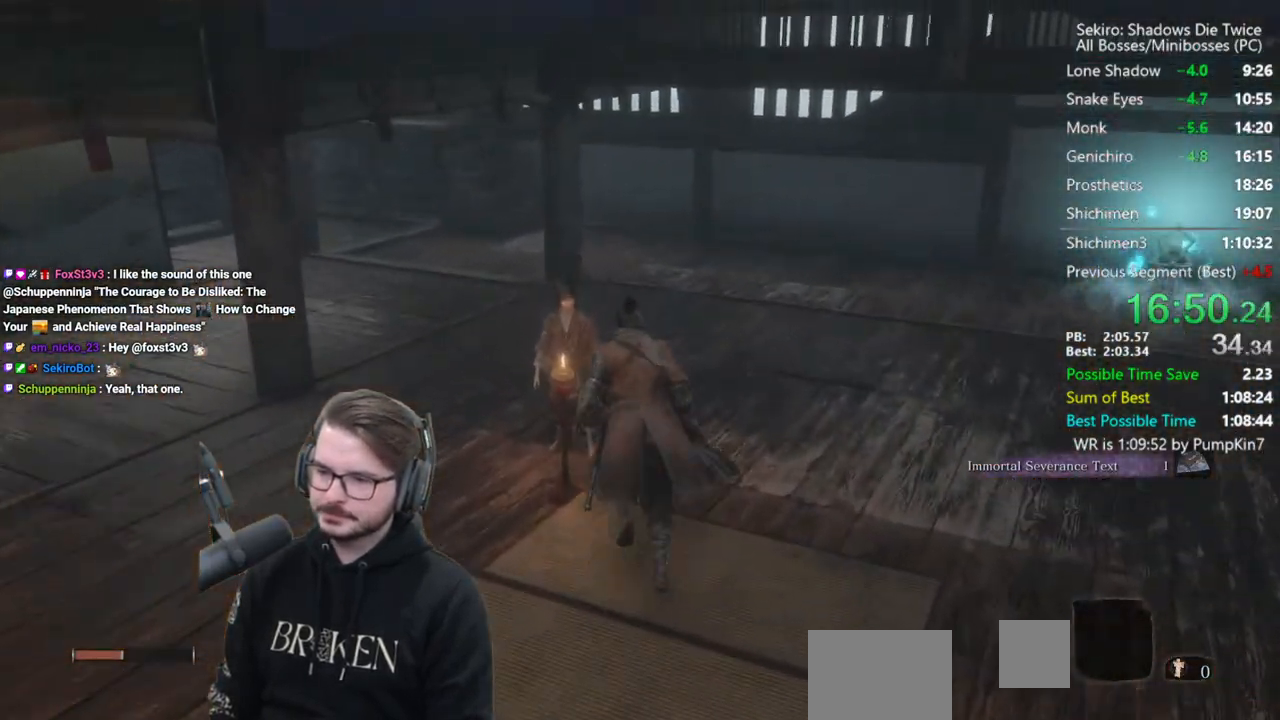
{"buttons": ["X"], "left_stick": "center", "right_stick": "center", "events": [[17, "X", "down"], [83, "X", "up"], [183, "X", "down"], [300, "X", "up"], [317, "X", "down"], [417, "X", "up"], [500, "X", "down"]]}
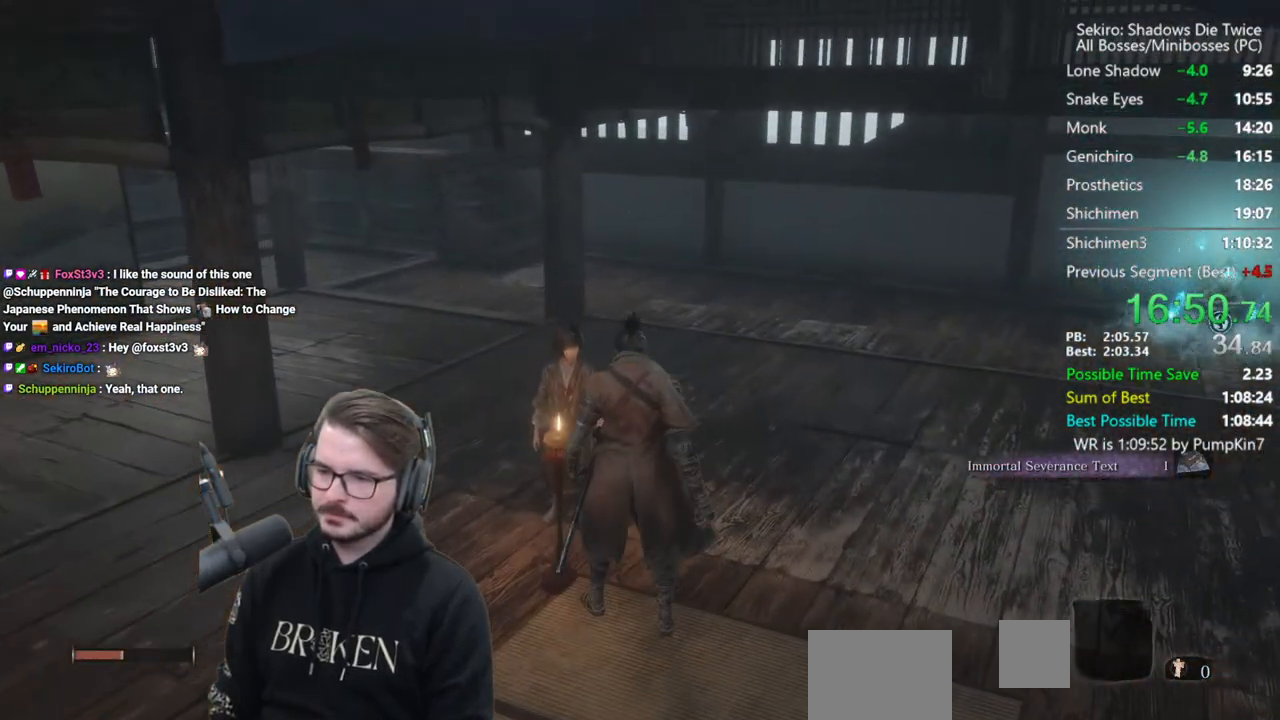
{"buttons": [], "left_stick": "center", "right_stick": "right", "events": [[83, "X", "up"], [150, "X", "down"], [250, "X", "up"], [250, "right_stick", "right"], [317, "X", "down"], [383, "X", "up"]]}
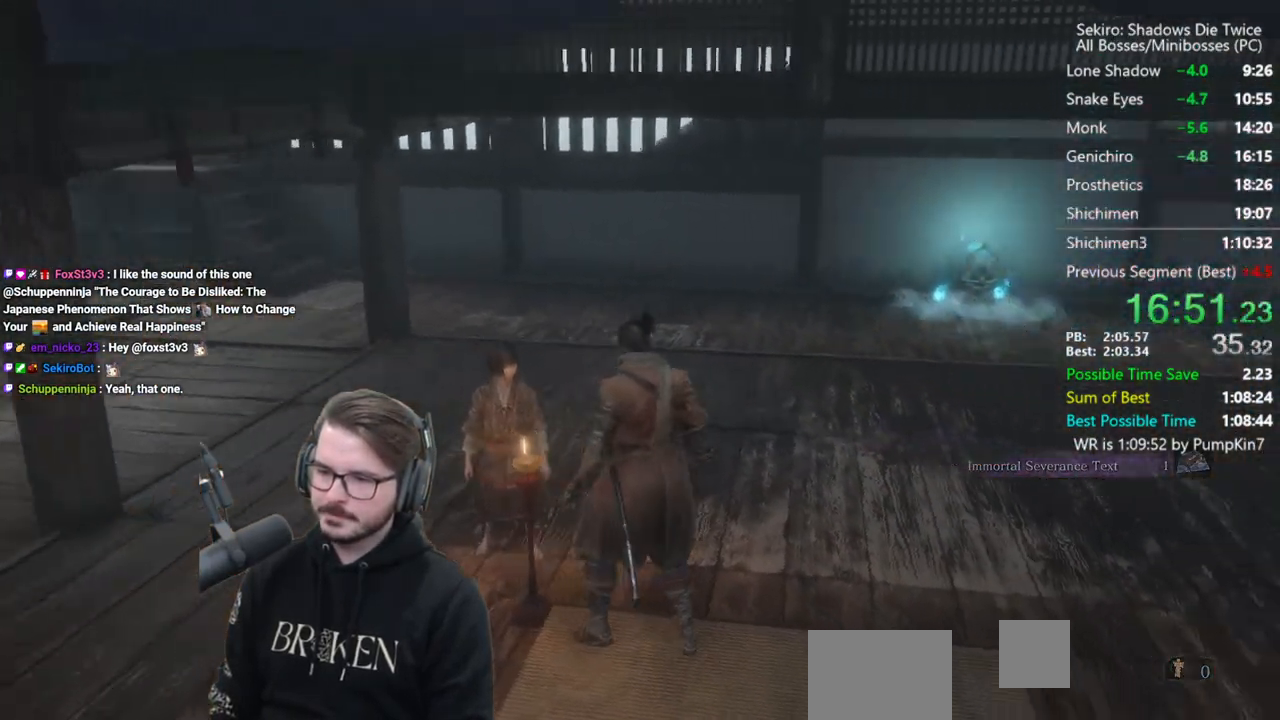
{"buttons": [], "left_stick": "up", "right_stick": "center", "events": [[150, "START", "down"], [150, "right_stick", "center"], [267, "START", "up"], [350, "START", "down"], [417, "left_stick", "up"], [450, "START", "up"]]}
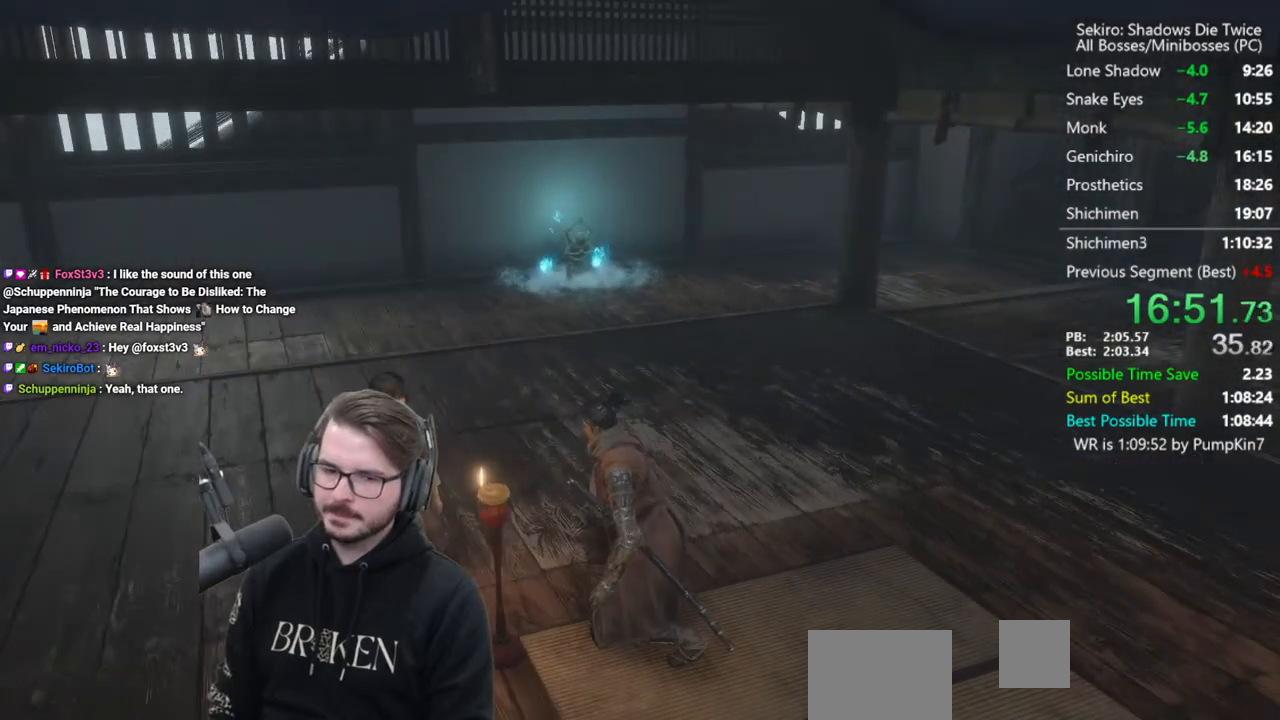
{"buttons": [], "left_stick": "up", "right_stick": "center", "events": [[50, "START", "down"], [150, "START", "up"], [217, "START", "down"], [283, "START", "up"], [400, "START", "down"], [450, "START", "up"]]}
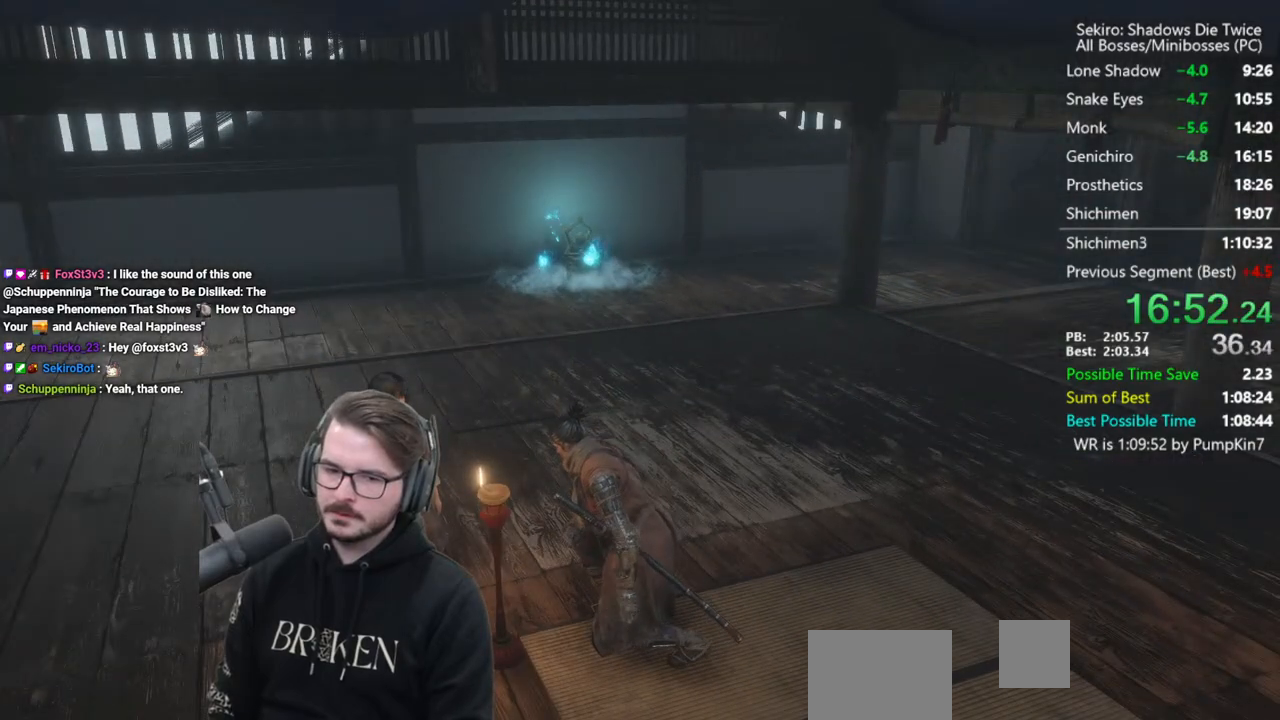
{"buttons": ["START"], "left_stick": "up", "right_stick": "center", "events": [[50, "START", "down"], [117, "START", "up"], [200, "START", "down"], [250, "START", "up"], [350, "START", "down"], [417, "START", "up"], [483, "START", "down"]]}
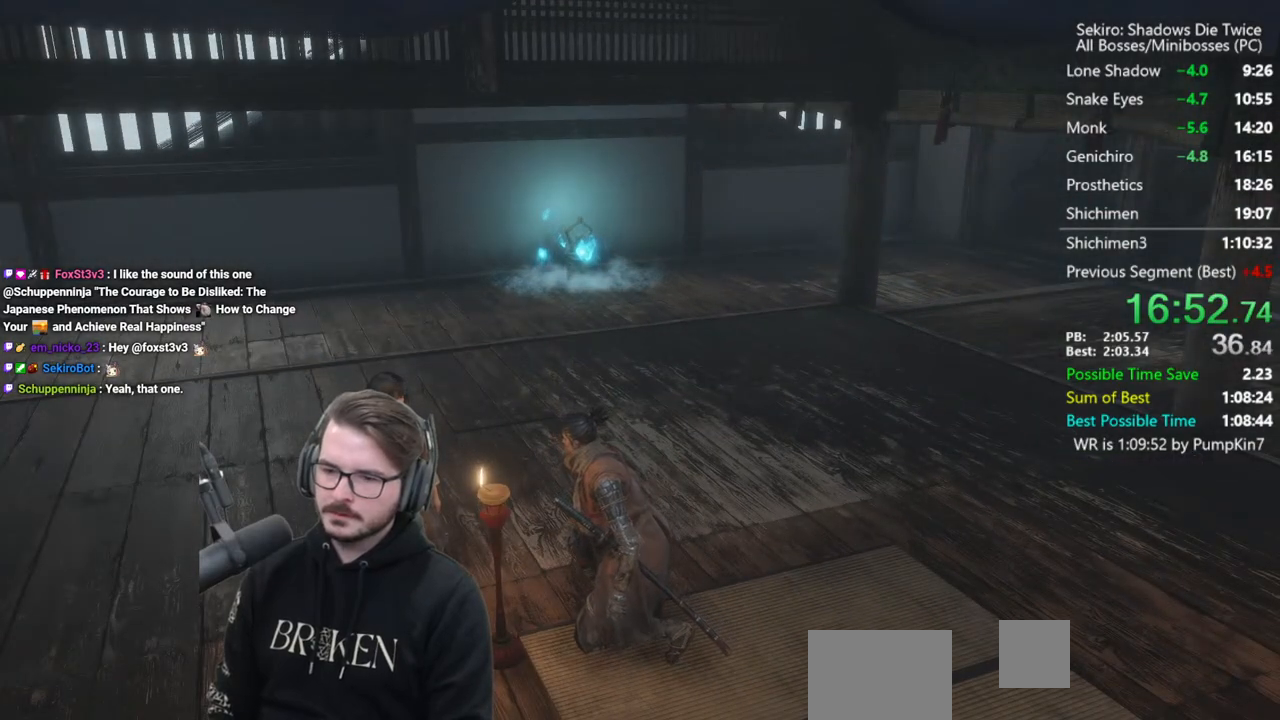
{"buttons": [], "left_stick": "up", "right_stick": "center", "events": [[50, "START", "up"], [150, "START", "down"], [217, "START", "up"], [283, "START", "down"], [350, "START", "up"], [467, "START", "down"], [483, "START", "up"]]}
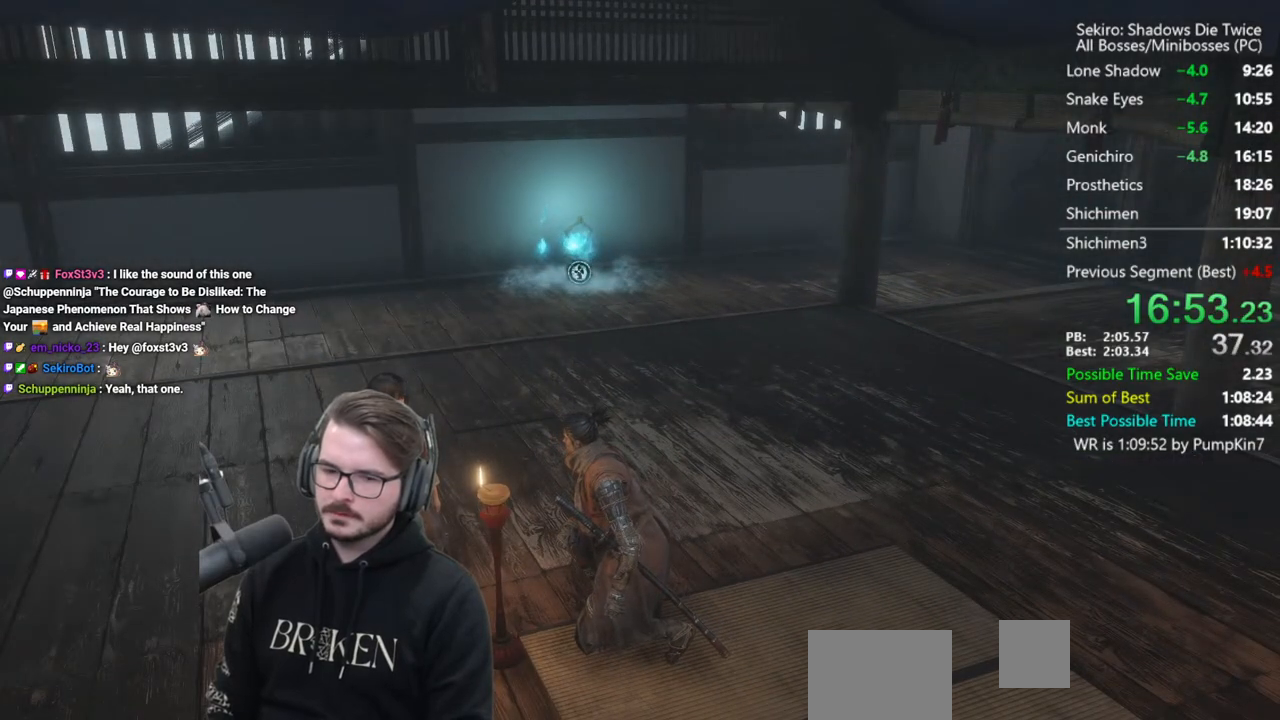
{"buttons": [], "left_stick": "up", "right_stick": "center", "events": [[67, "START", "down"], [150, "START", "up"]]}
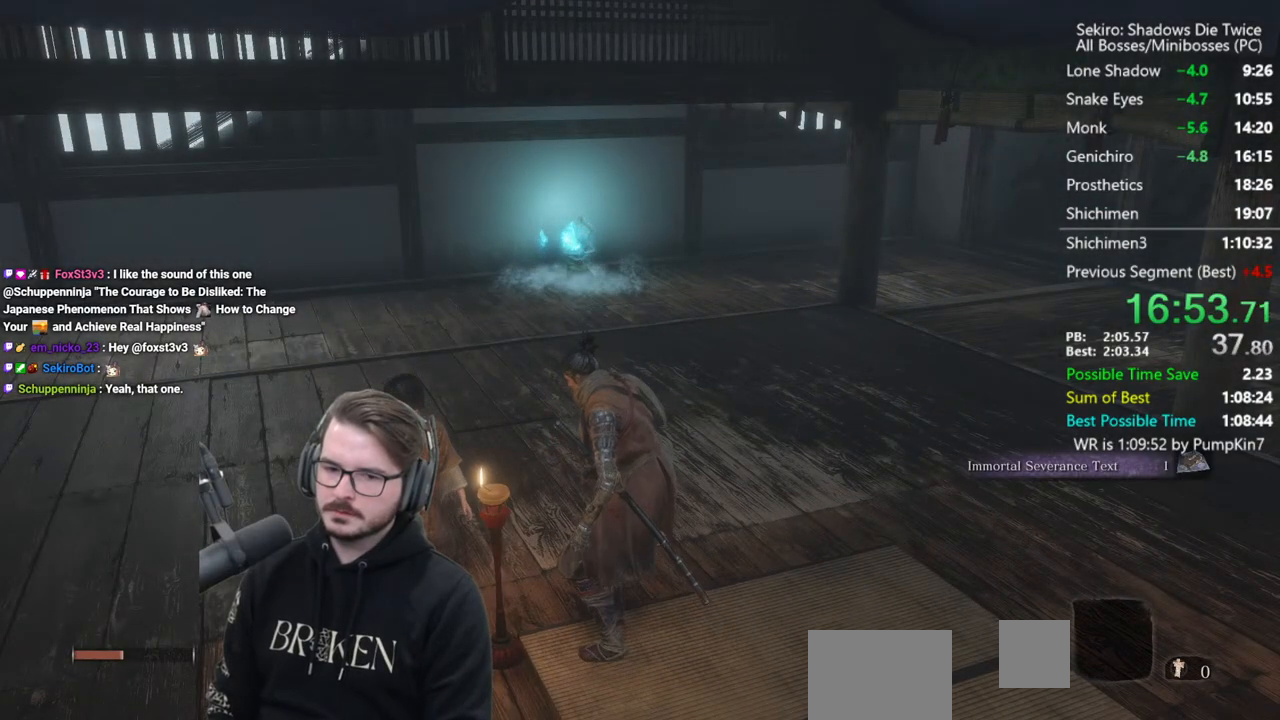
{"buttons": [], "left_stick": "up", "right_stick": "center", "events": [[67, "A", "down"], [167, "A", "up"], [183, "X", "down"], [417, "X", "up"]]}
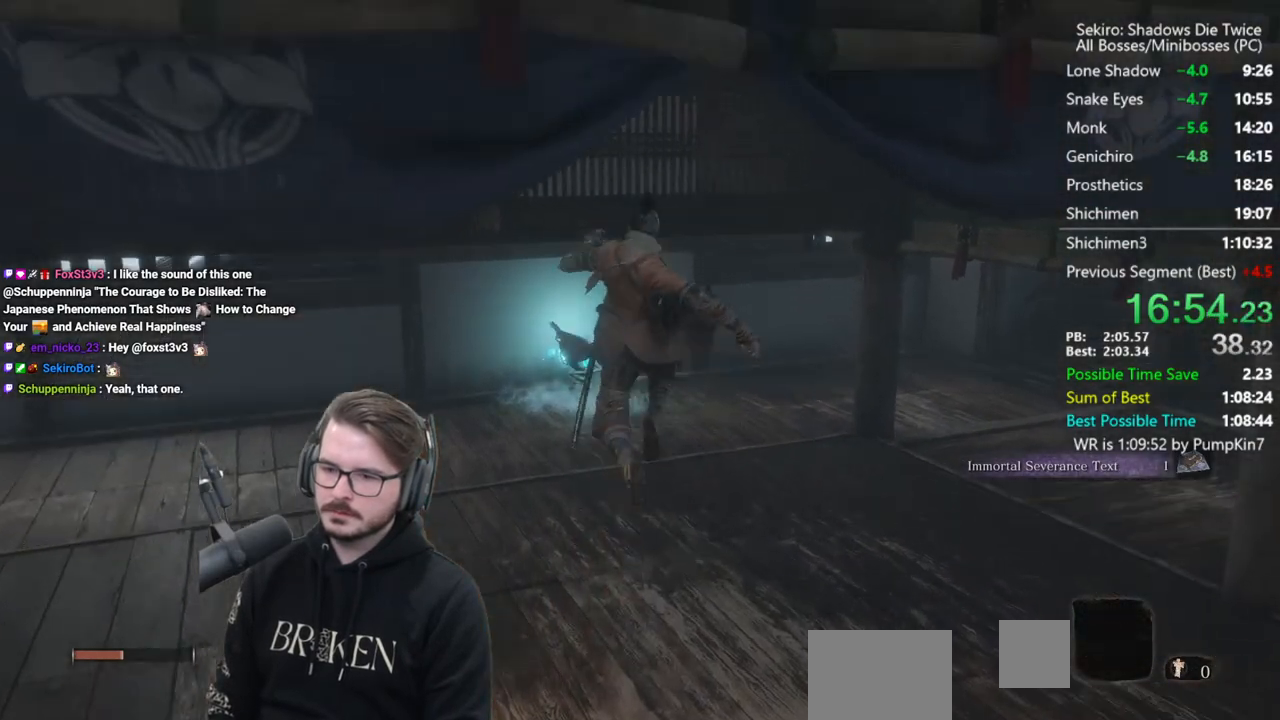
{"buttons": [], "left_stick": "up", "right_stick": "down", "events": [[50, "right_stick", "down"]]}
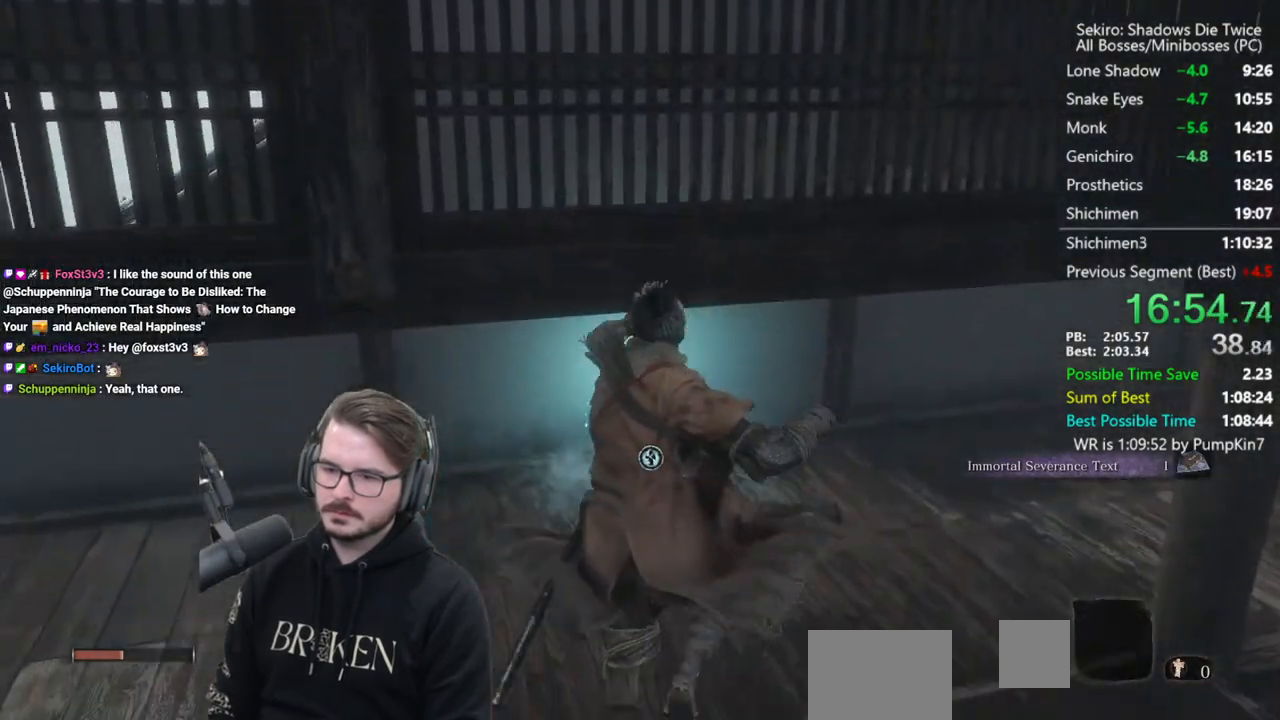
{"buttons": [], "left_stick": "up", "right_stick": "center", "events": [[17, "right_stick", "center"]]}